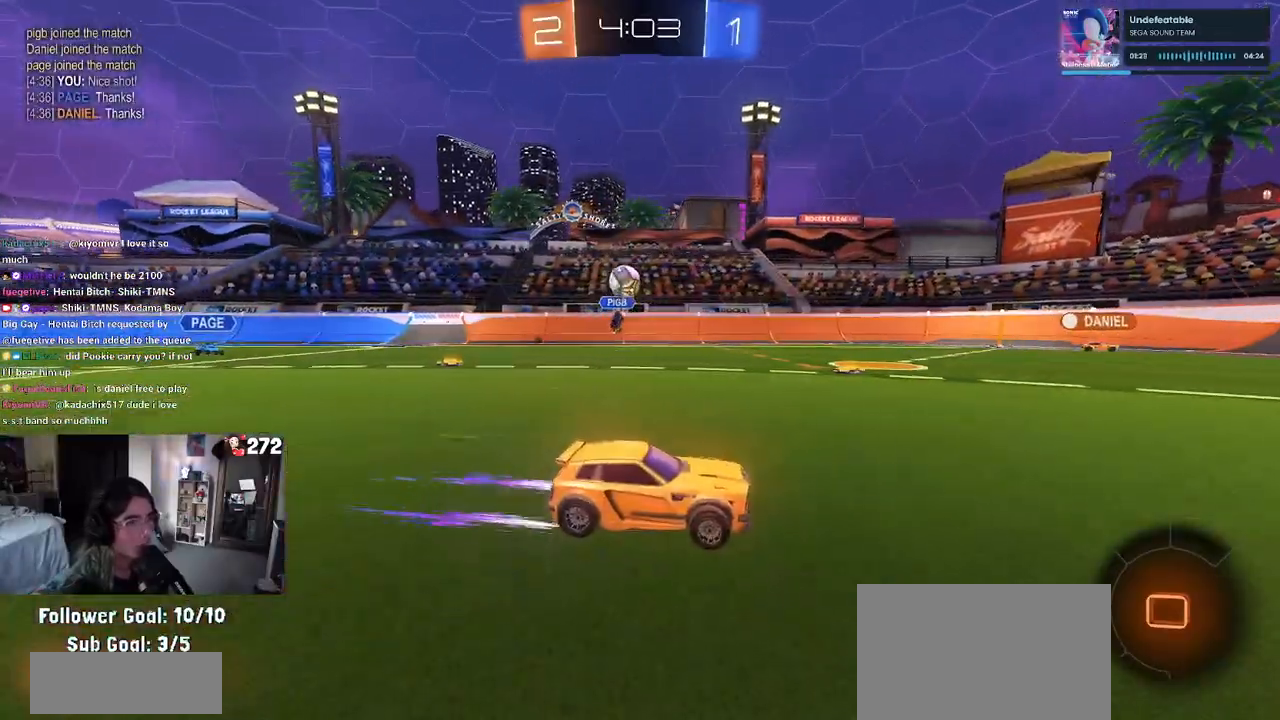
Gameplay with a controller (PlayStation layout); each line is a JSON object with the inputs held at the frame after it. "events" lists button and stick changes between this image and that frame as [ms after this image, input, new state], when the widget could be followed in between.
{"buttons": ["R2"], "left_stick": "center", "right_stick": "center", "events": [[83, "left_stick", "right"], [267, "TRIANGLE", "down"], [350, "left_stick", "center"], [383, "TRIANGLE", "up"]]}
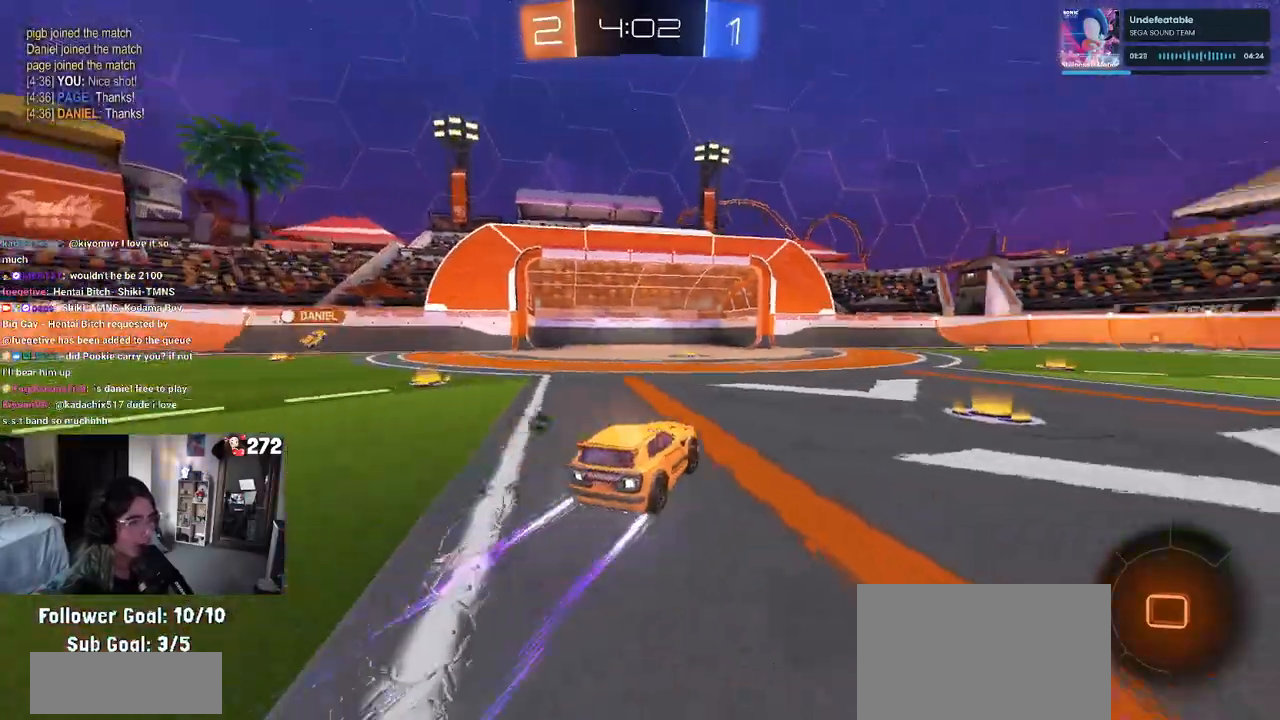
{"buttons": ["R2"], "left_stick": "center", "right_stick": "center", "events": [[33, "TRIANGLE", "down"], [150, "TRIANGLE", "up"]]}
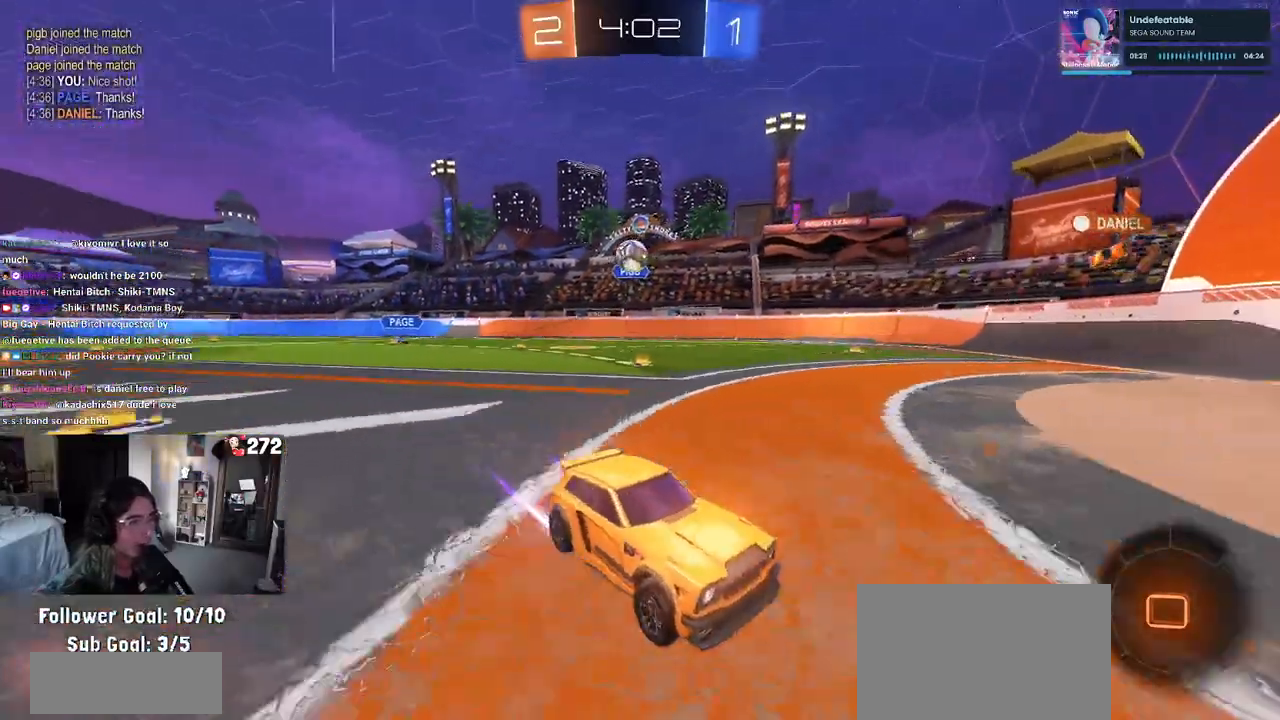
{"buttons": ["R2"], "left_stick": "left", "right_stick": "center", "events": [[150, "R2", "up"], [233, "L2", "down"], [267, "left_stick", "left"], [483, "L2", "up"], [483, "R2", "down"]]}
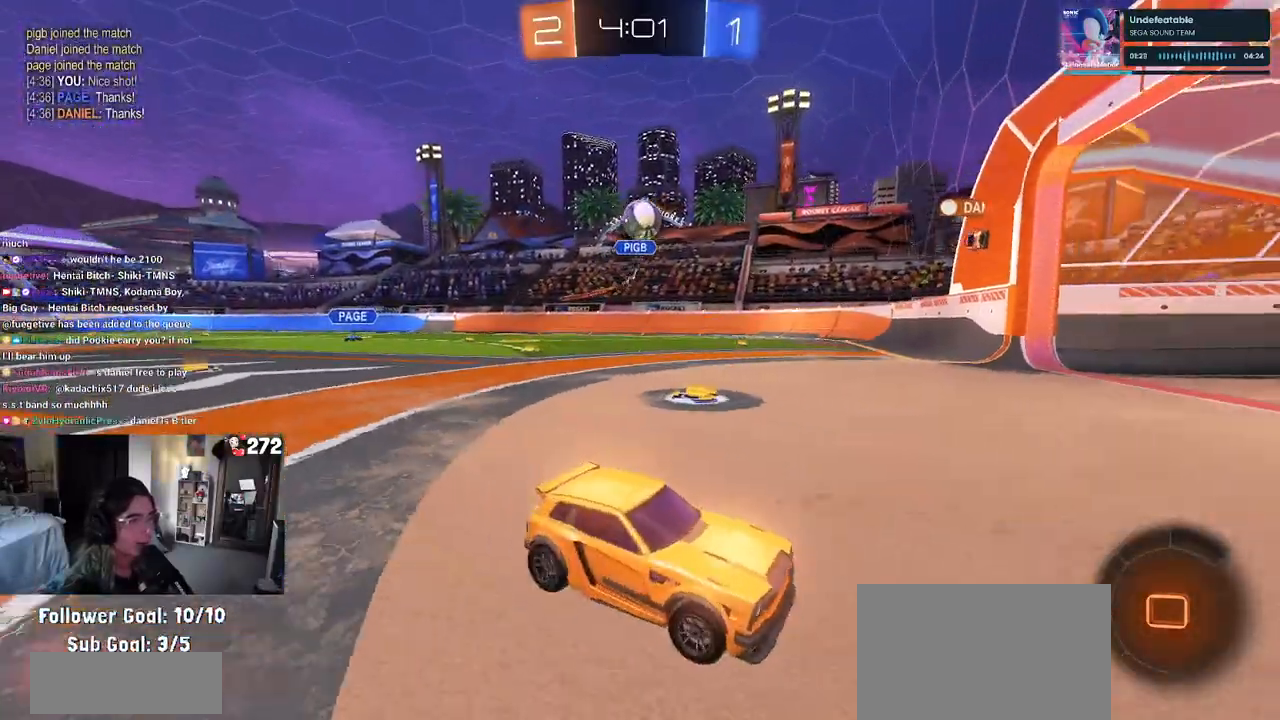
{"buttons": ["R2"], "left_stick": "right", "right_stick": "center", "events": [[33, "left_stick", "center"], [167, "R2", "up"], [233, "left_stick", "right"], [300, "R2", "down"]]}
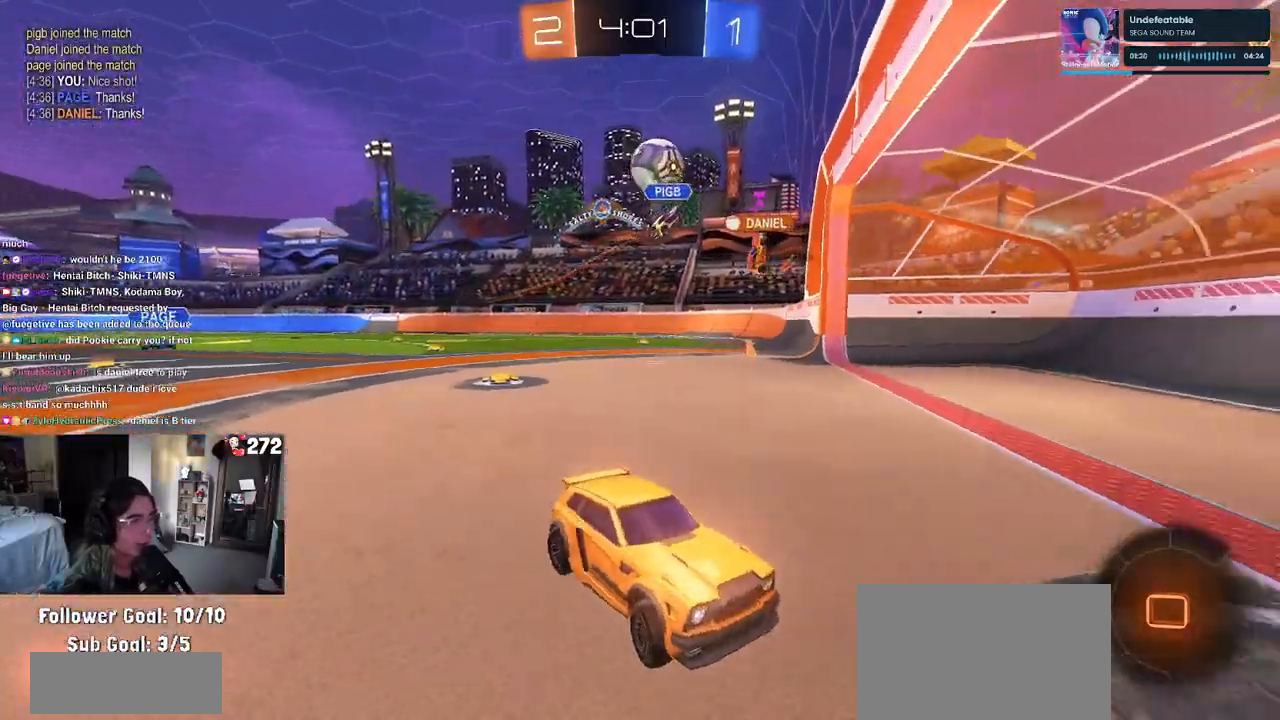
{"buttons": ["R2"], "left_stick": "left", "right_stick": "center", "events": [[33, "left_stick", "center"], [217, "left_stick", "left"], [350, "SQUARE", "down"], [483, "SQUARE", "up"]]}
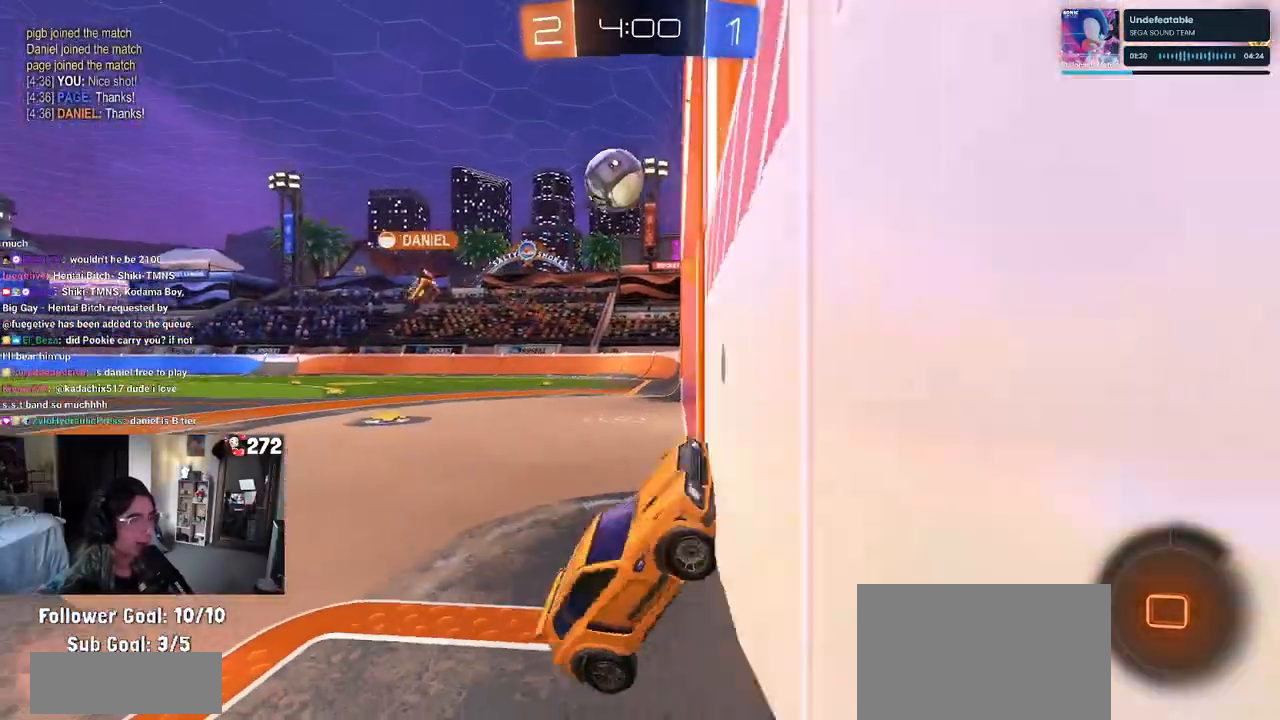
{"buttons": ["CROSS", "R2"], "left_stick": "down", "right_stick": "center", "events": [[417, "CROSS", "down"], [500, "left_stick", "down"]]}
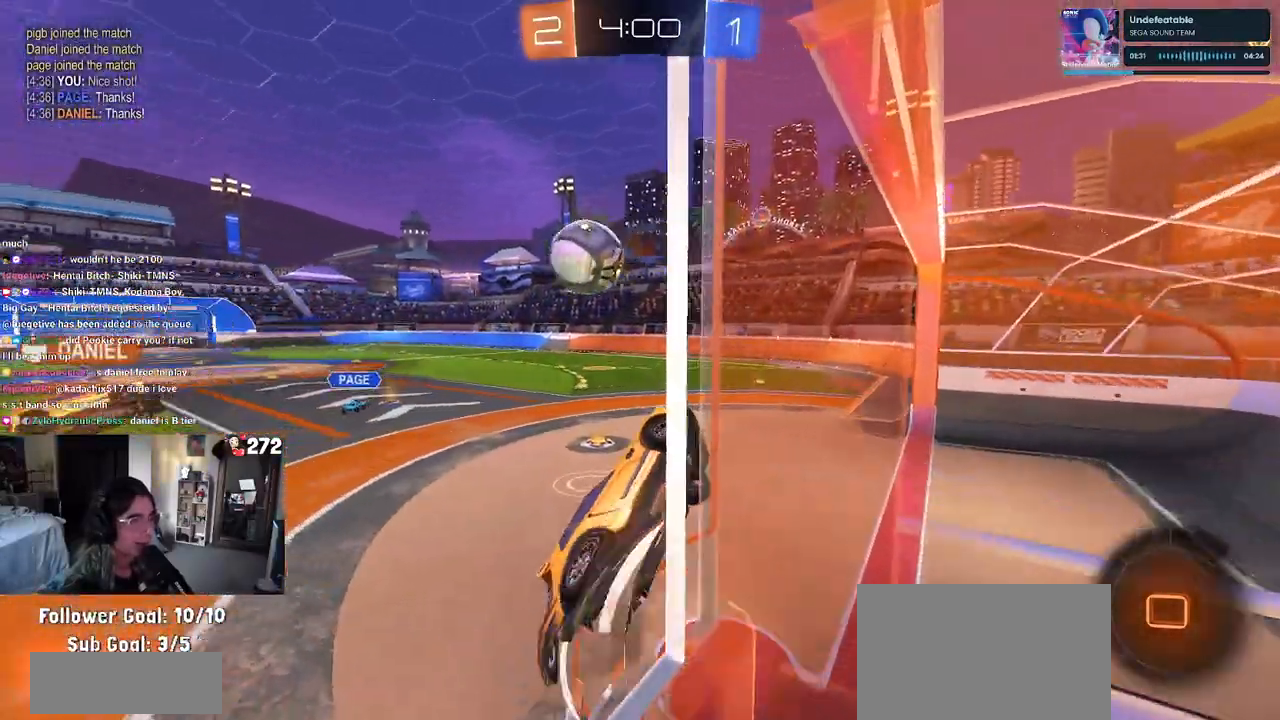
{"buttons": ["R1", "R2"], "left_stick": "up-right", "right_stick": "center", "events": [[33, "L1", "down"], [67, "CROSS", "up"], [250, "L1", "up"], [383, "R1", "down"], [383, "left_stick", "up-right"]]}
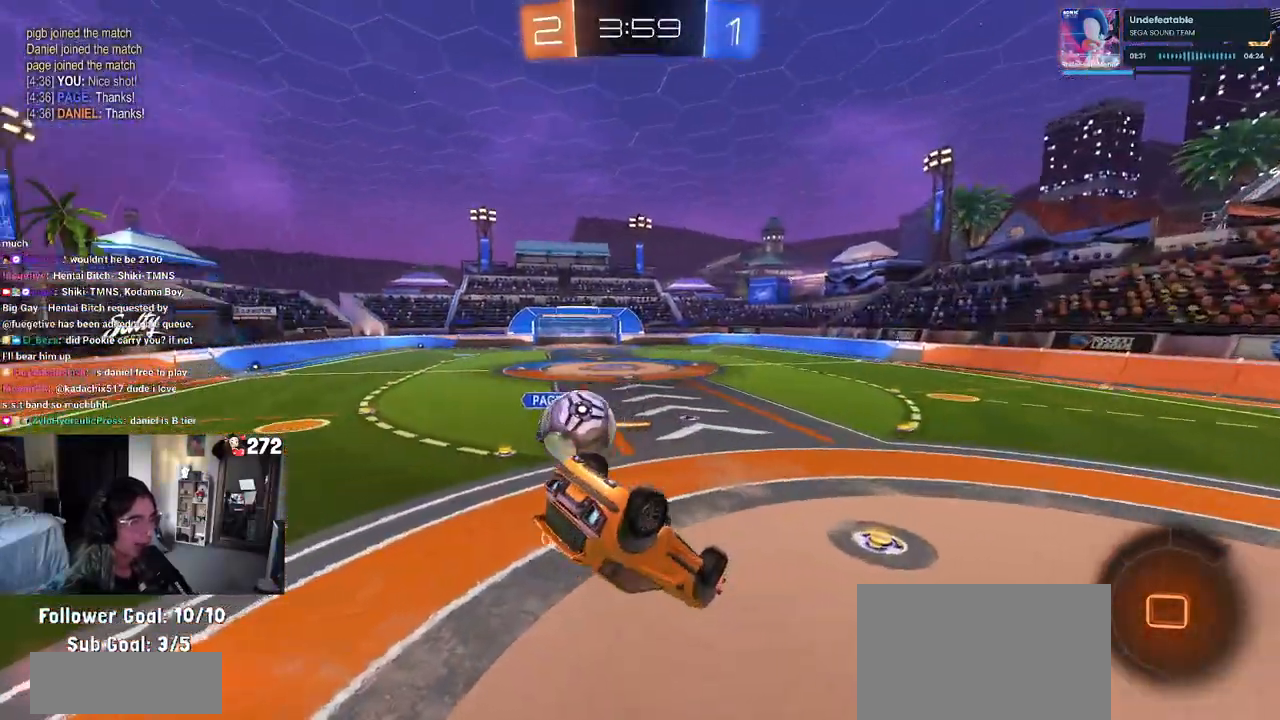
{"buttons": ["R2"], "left_stick": "down-left", "right_stick": "center", "events": [[83, "R2", "up"], [83, "left_stick", "center"], [133, "R2", "down"], [233, "left_stick", "up-left"], [333, "CROSS", "down"], [433, "left_stick", "down-left"], [467, "CROSS", "up"], [500, "R1", "up"]]}
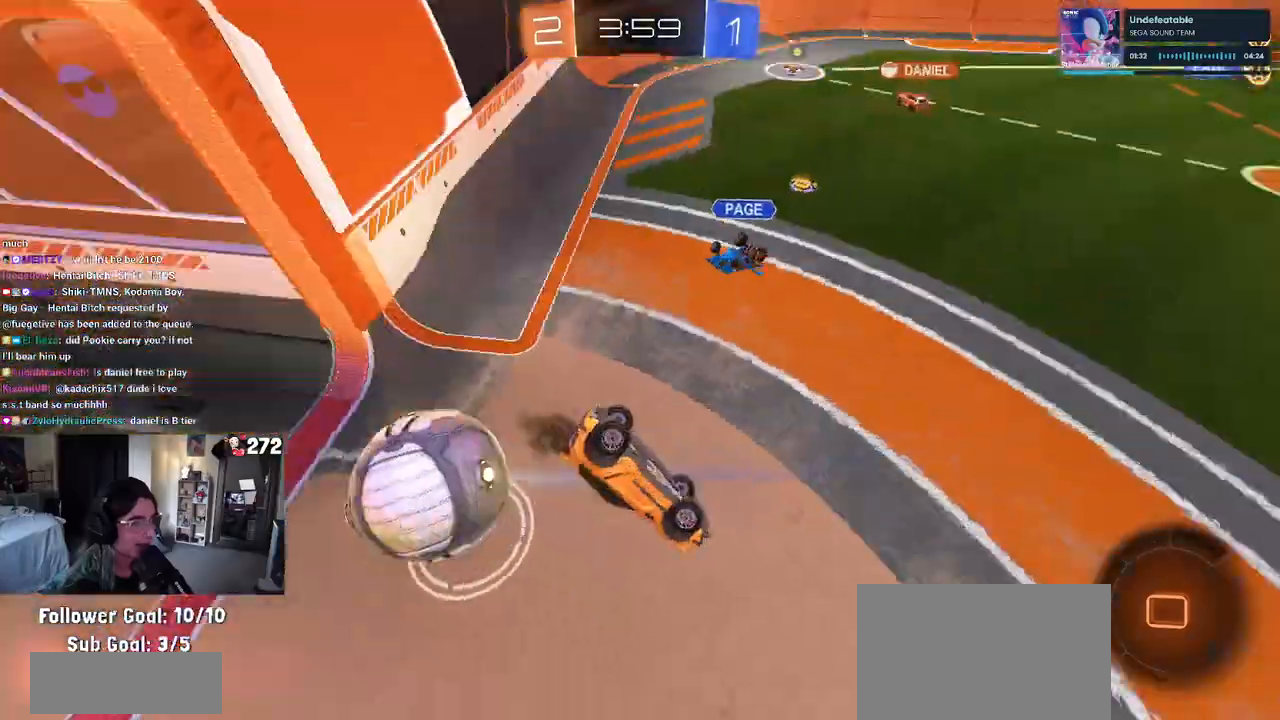
{"buttons": [], "left_stick": "down-right", "right_stick": "center", "events": [[50, "left_stick", "down"], [250, "R2", "up"], [283, "left_stick", "down-right"]]}
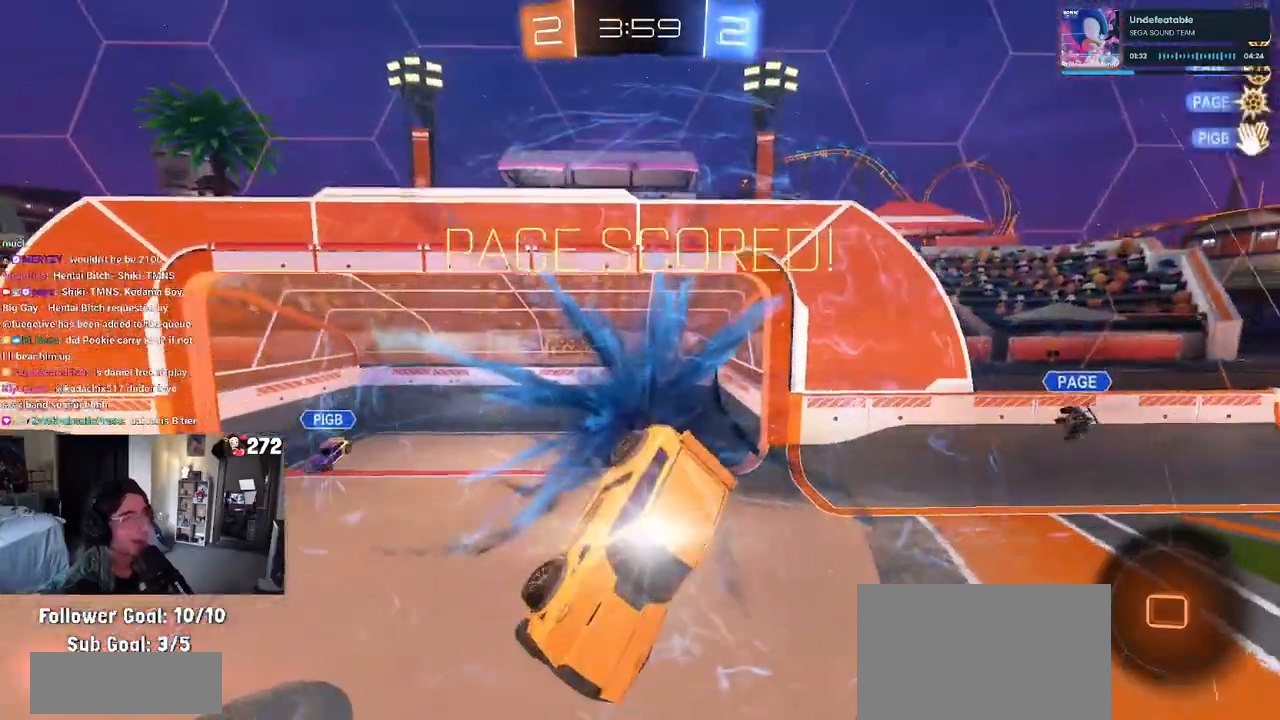
{"buttons": ["R3"], "left_stick": "down-right", "right_stick": "center", "events": [[83, "TRIANGLE", "down"], [183, "L1", "down"], [183, "TRIANGLE", "up"], [350, "L1", "up"], [500, "R3", "down"]]}
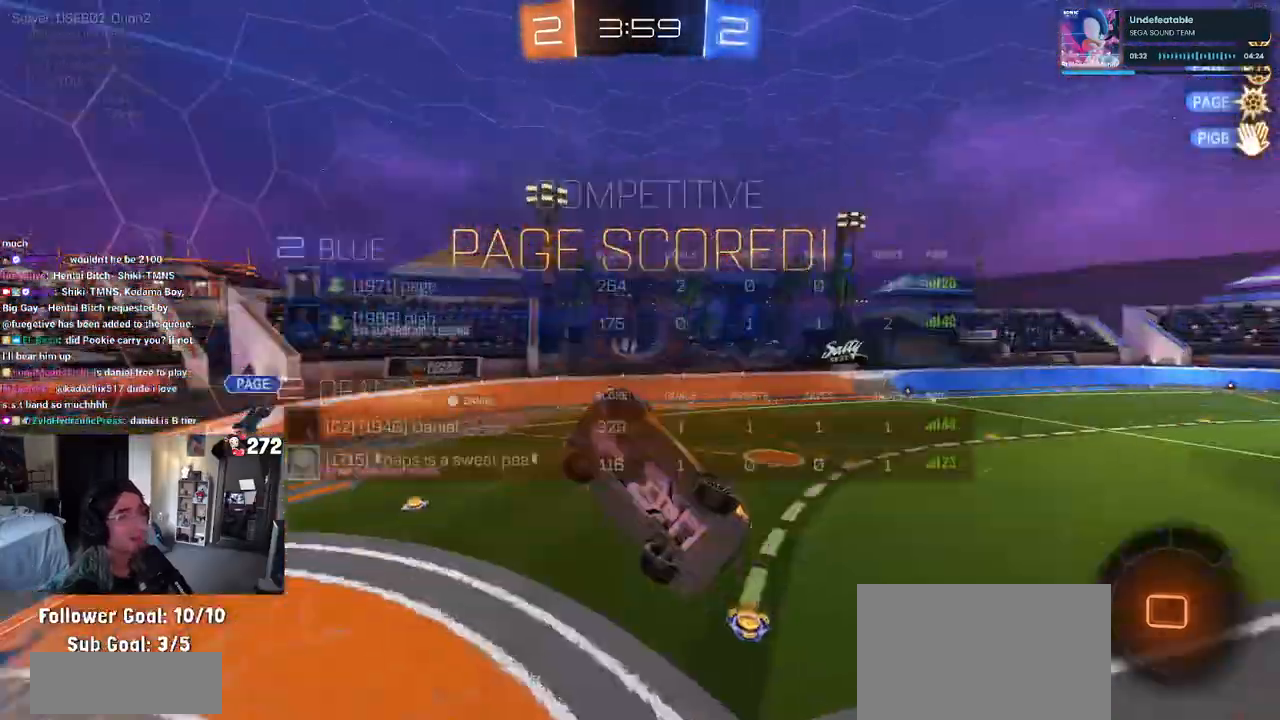
{"buttons": ["R3"], "left_stick": "right", "right_stick": "center", "events": [[150, "left_stick", "right"]]}
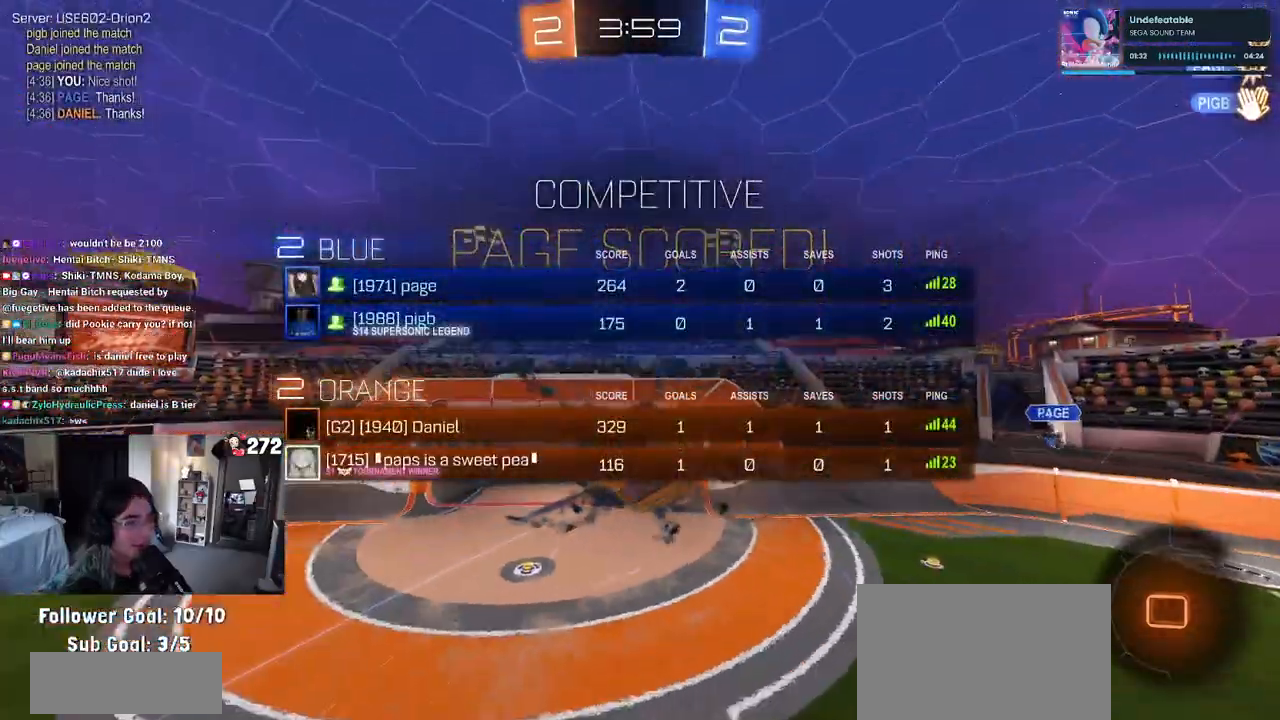
{"buttons": ["R3"], "left_stick": "right", "right_stick": "center", "events": [[133, "left_stick", "center"], [467, "left_stick", "right"]]}
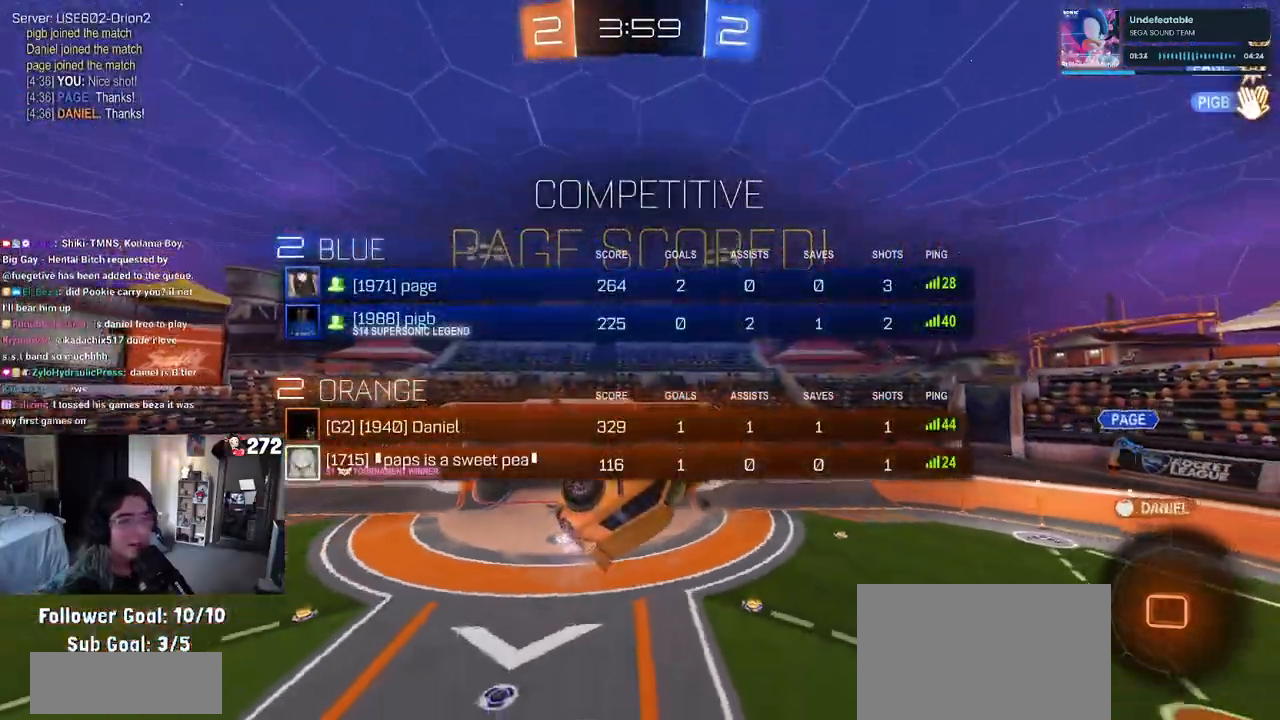
{"buttons": ["R3"], "left_stick": "right", "right_stick": "center", "events": []}
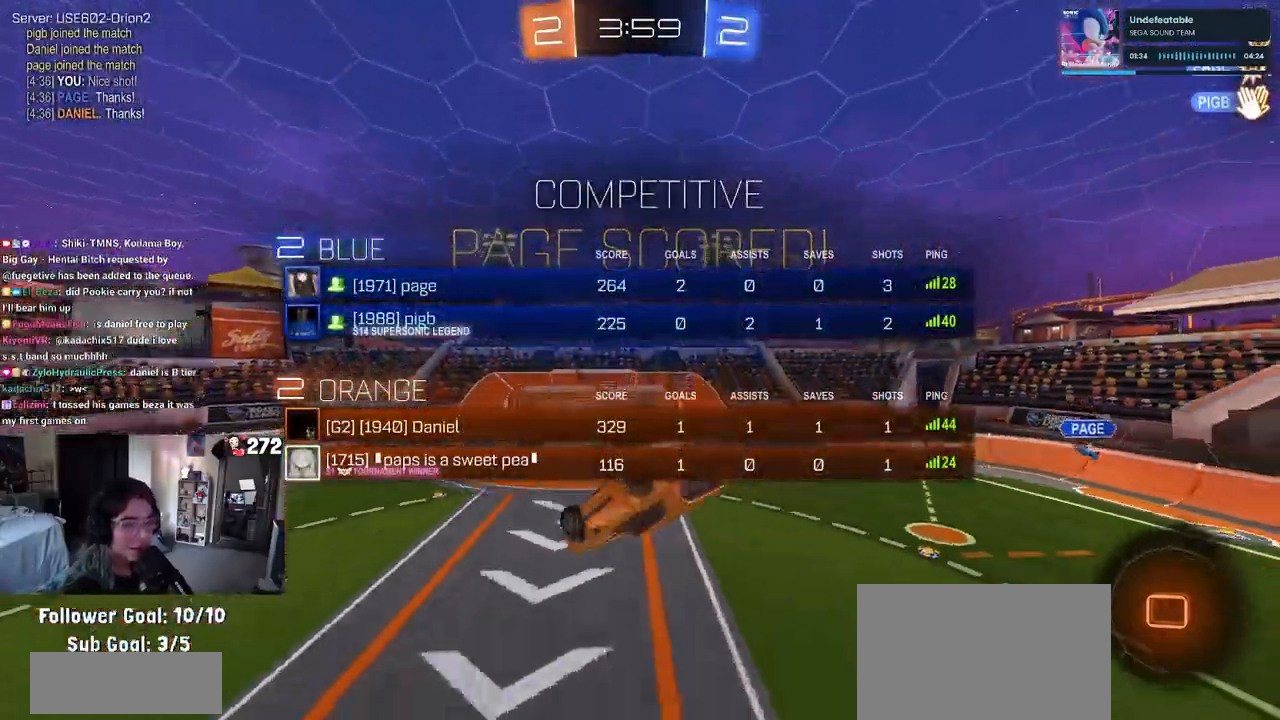
{"buttons": ["R3"], "left_stick": "center", "right_stick": "center", "events": [[200, "left_stick", "center"]]}
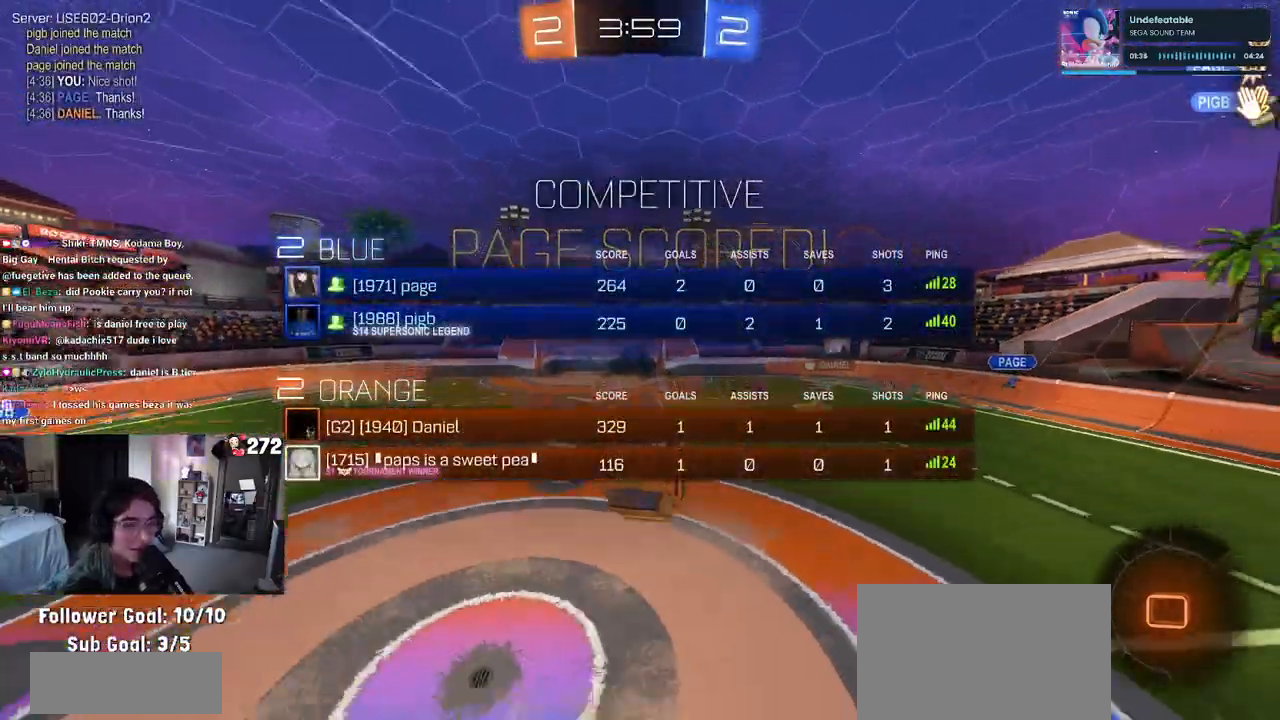
{"buttons": ["R3"], "left_stick": "center", "right_stick": "center", "events": []}
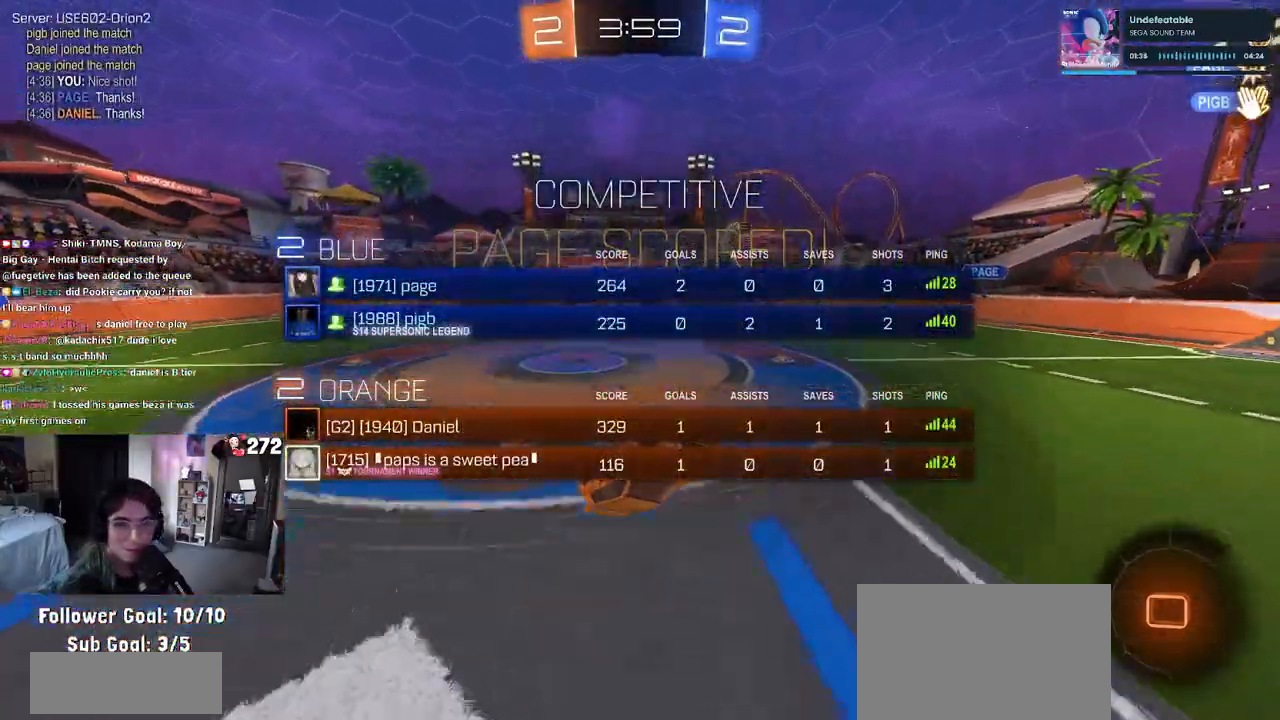
{"buttons": ["R3"], "left_stick": "center", "right_stick": "center", "events": []}
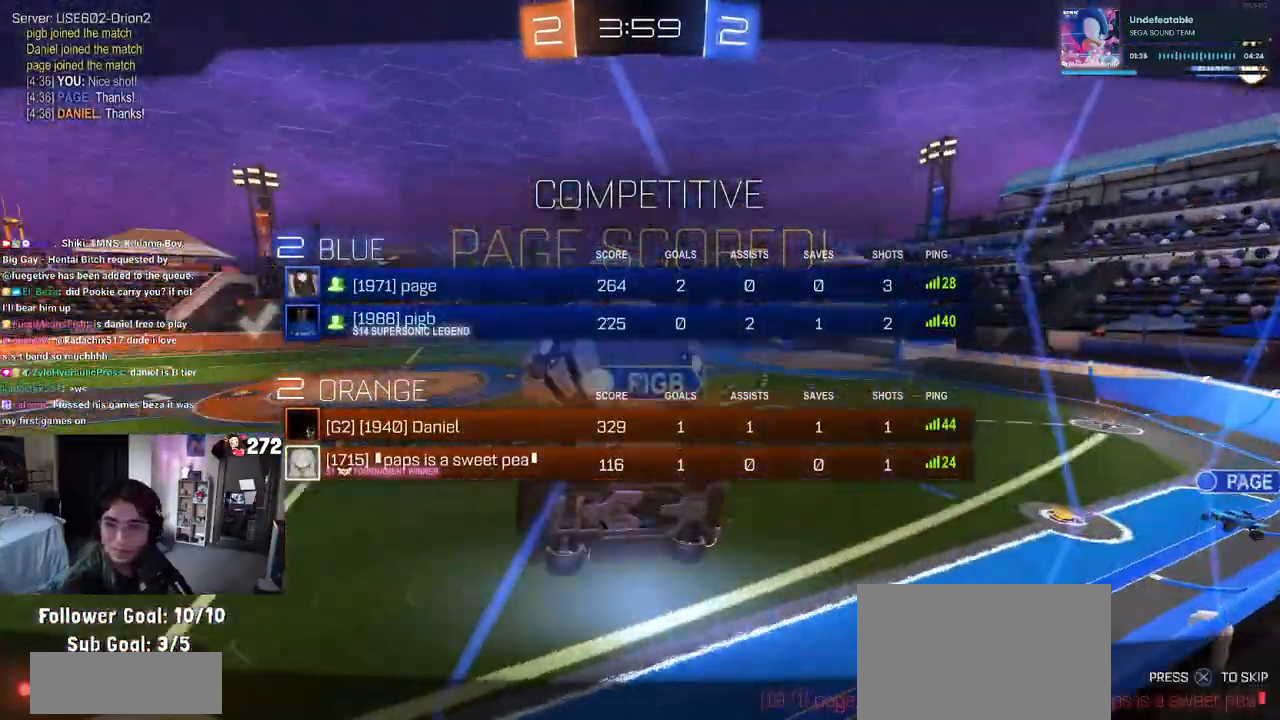
{"buttons": ["R3"], "left_stick": "center", "right_stick": "center", "events": []}
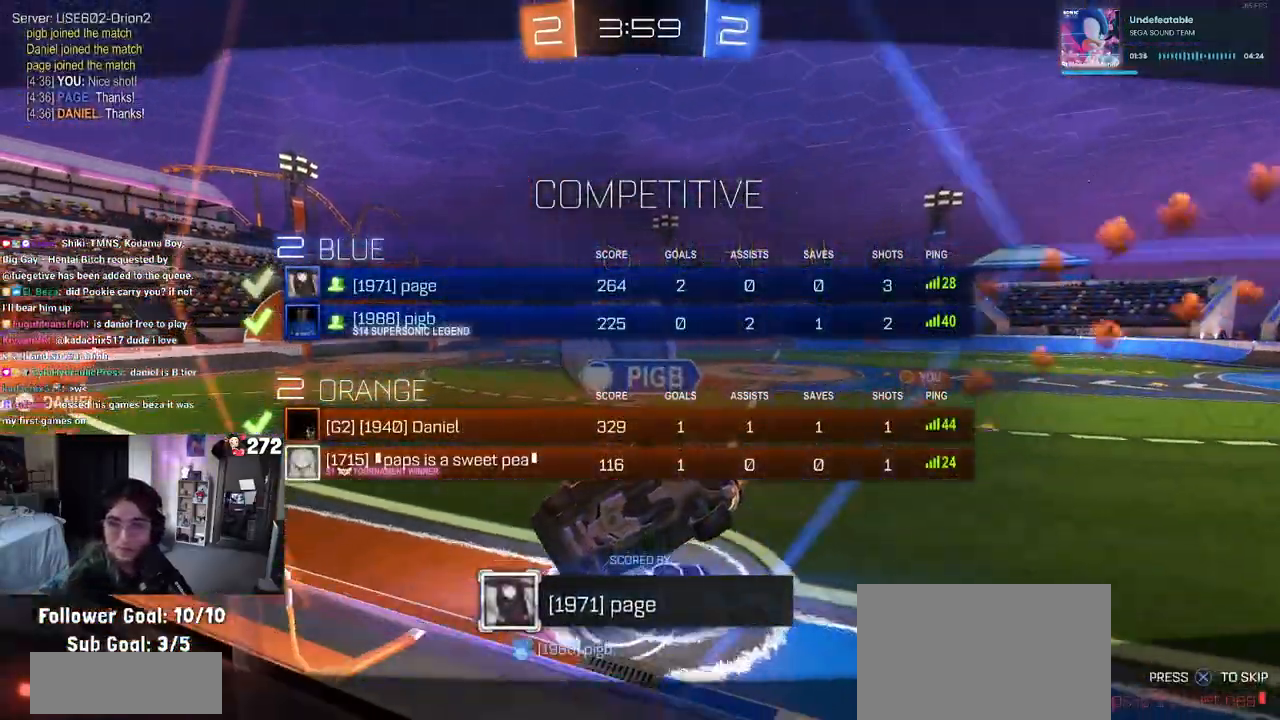
{"buttons": ["R3"], "left_stick": "center", "right_stick": "center", "events": []}
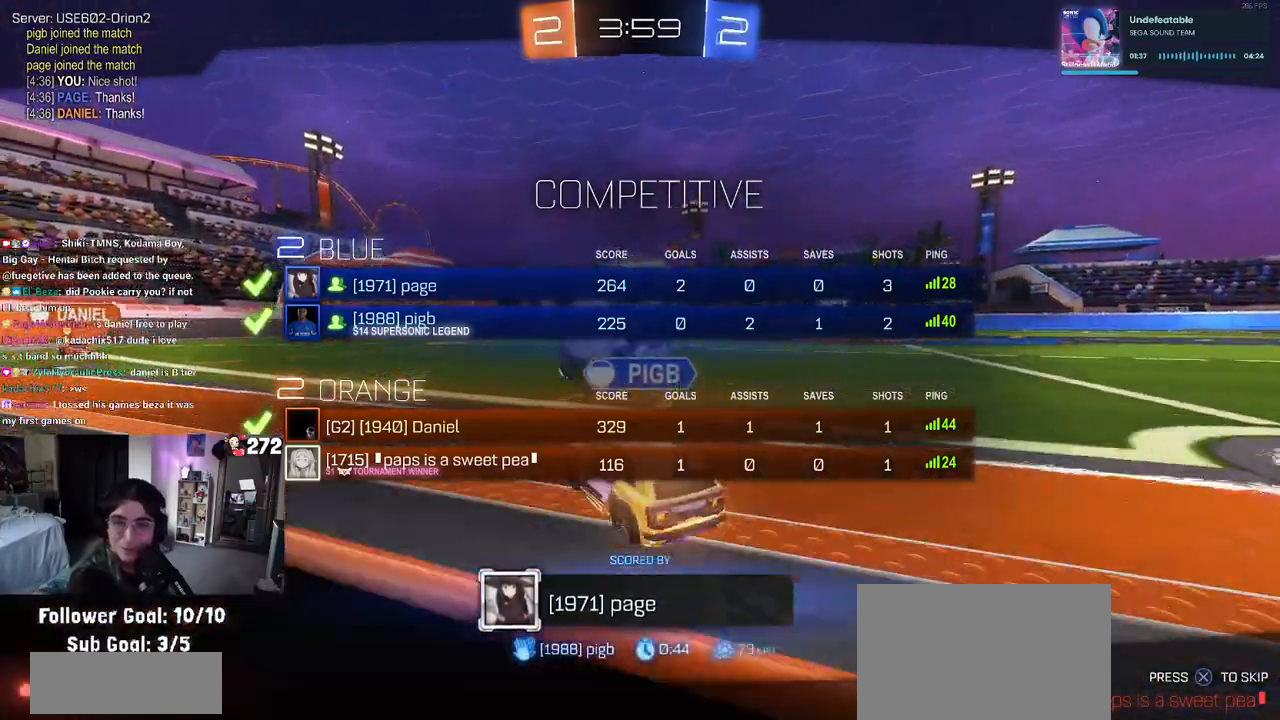
{"buttons": ["R3"], "left_stick": "center", "right_stick": "center", "events": []}
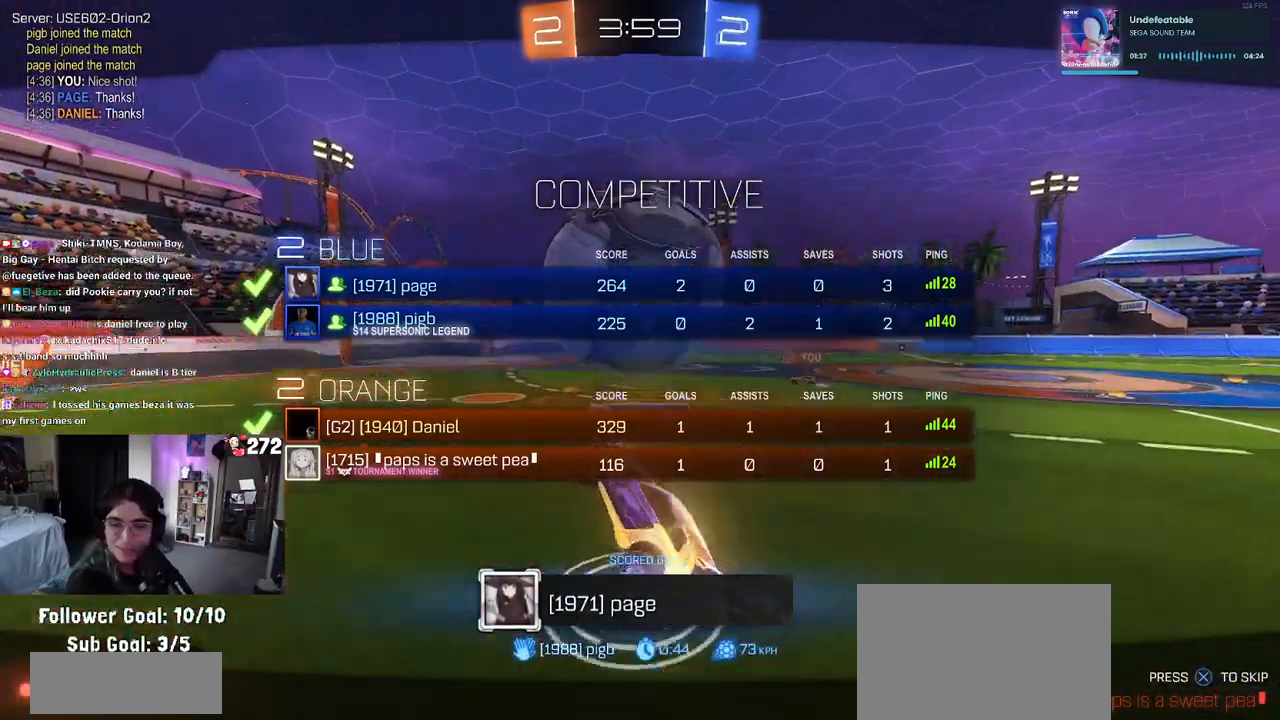
{"buttons": ["R3"], "left_stick": "center", "right_stick": "center", "events": []}
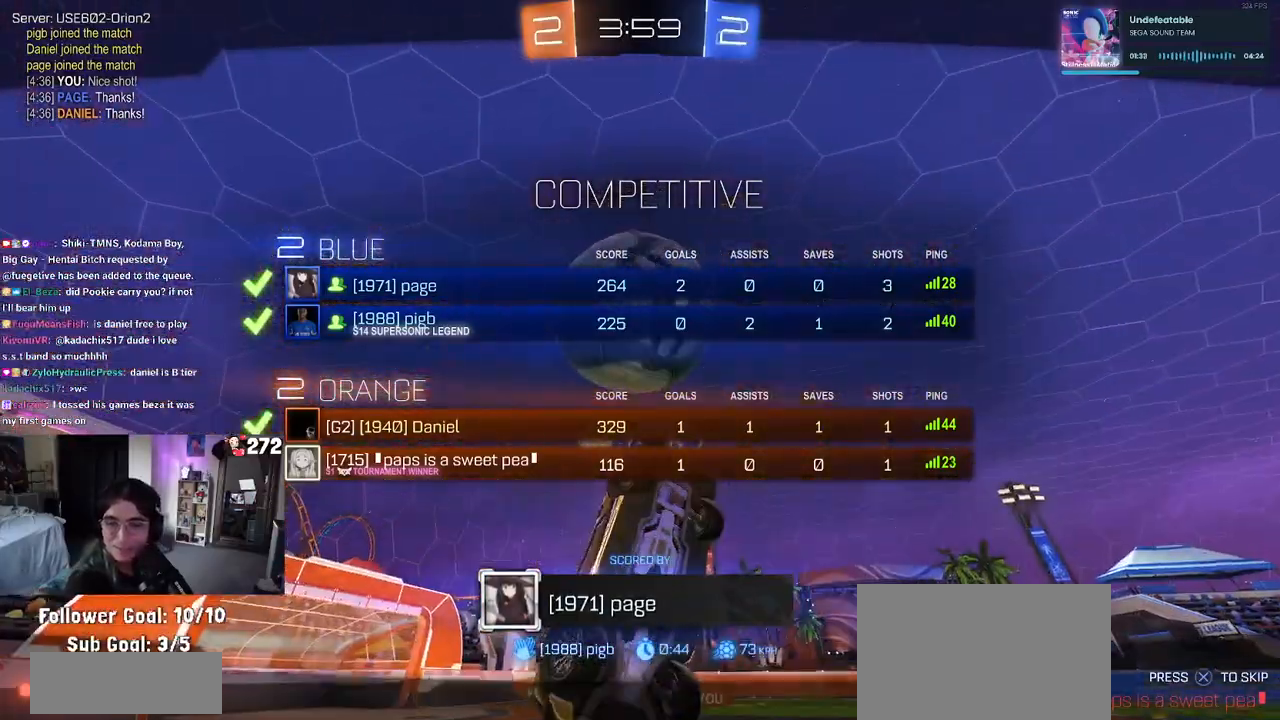
{"buttons": ["R3"], "left_stick": "center", "right_stick": "center", "events": []}
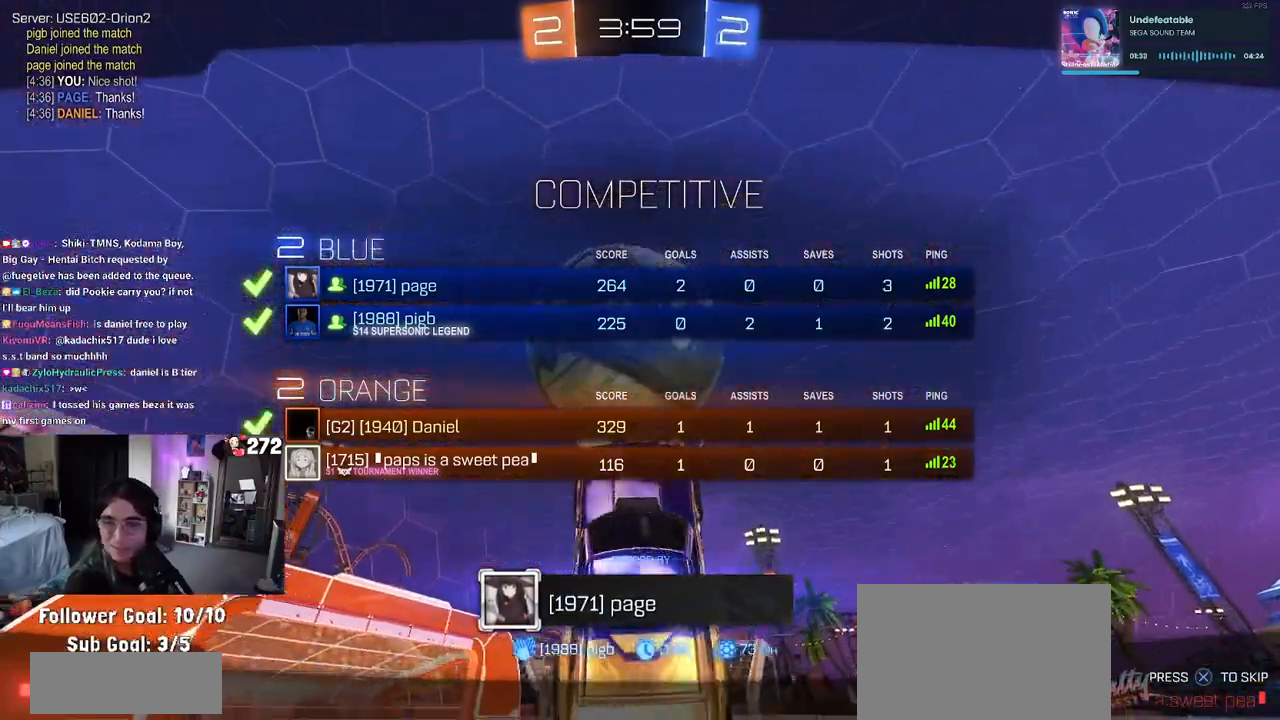
{"buttons": ["R3"], "left_stick": "center", "right_stick": "center", "events": []}
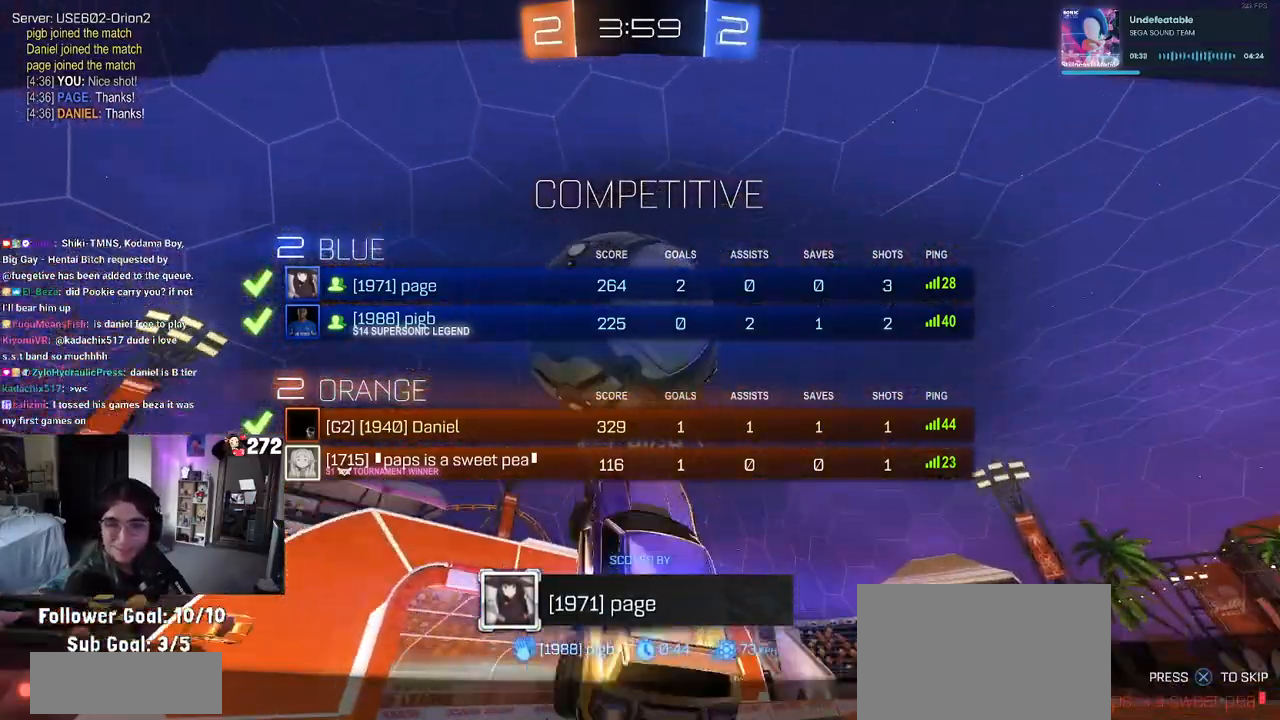
{"buttons": ["R3"], "left_stick": "center", "right_stick": "center", "events": []}
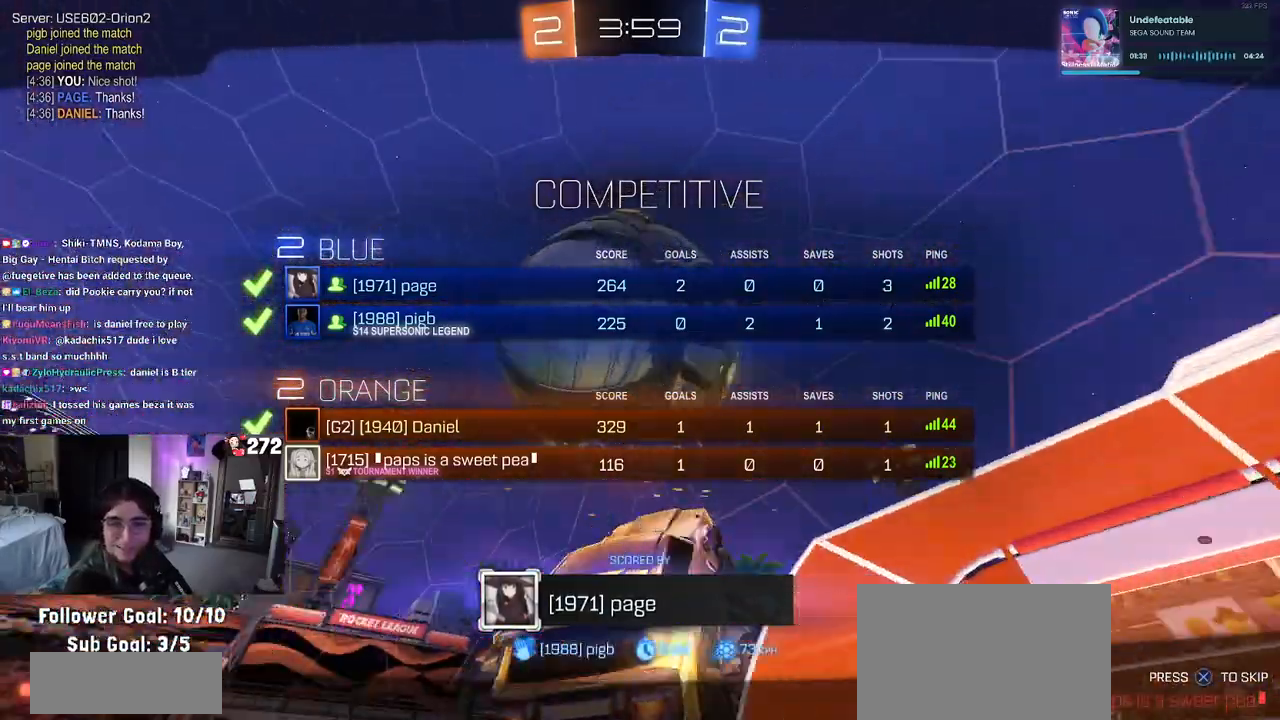
{"buttons": ["R3"], "left_stick": "center", "right_stick": "center", "events": []}
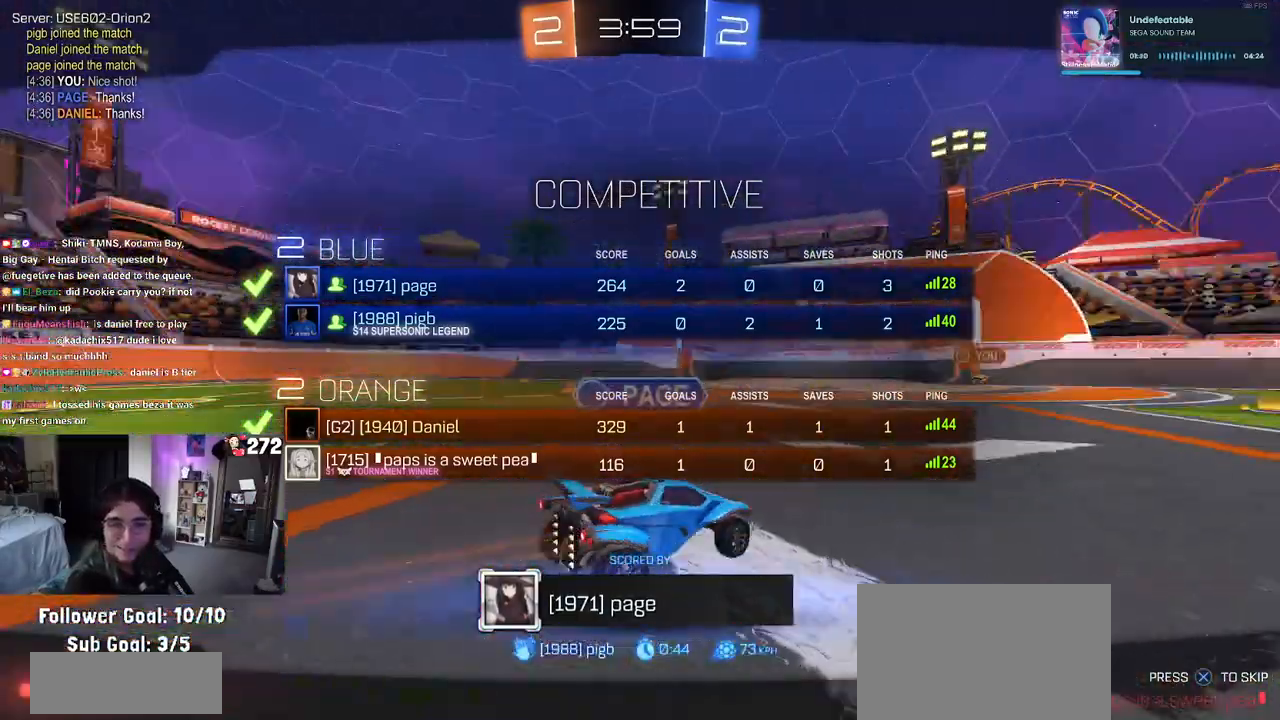
{"buttons": ["R3"], "left_stick": "center", "right_stick": "center", "events": []}
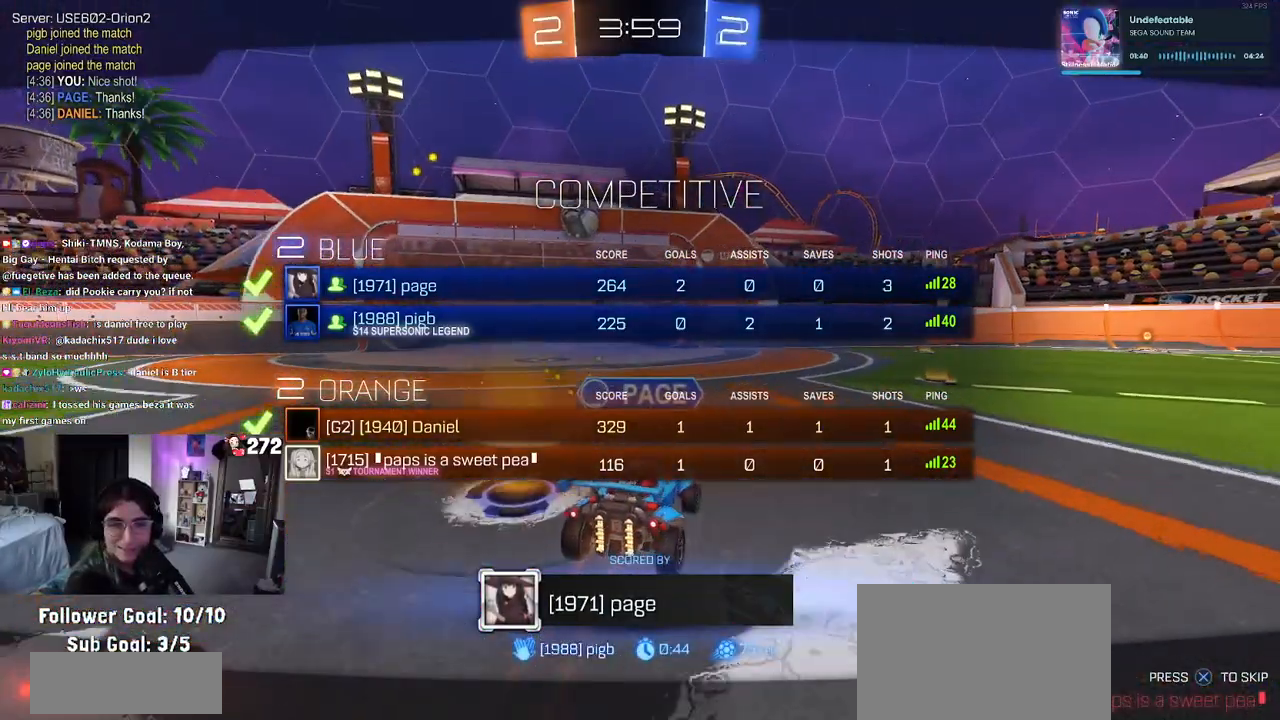
{"buttons": ["R3"], "left_stick": "center", "right_stick": "center", "events": []}
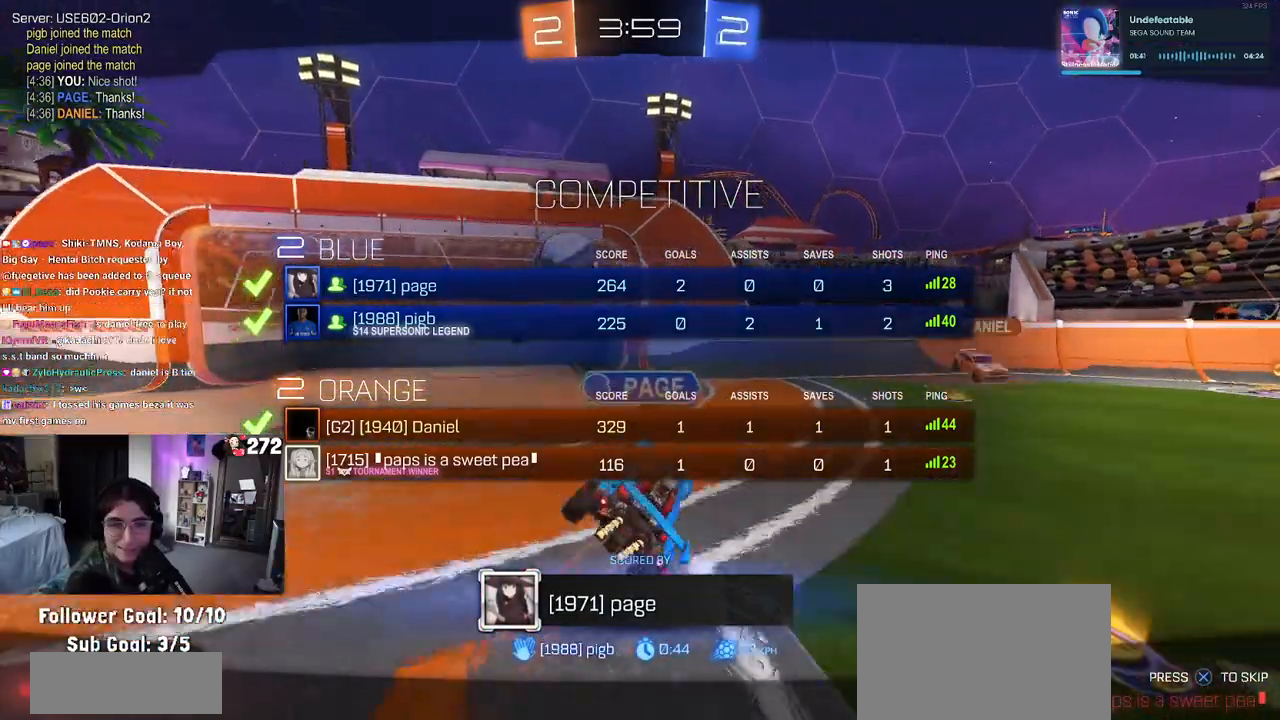
{"buttons": ["R3"], "left_stick": "center", "right_stick": "center", "events": []}
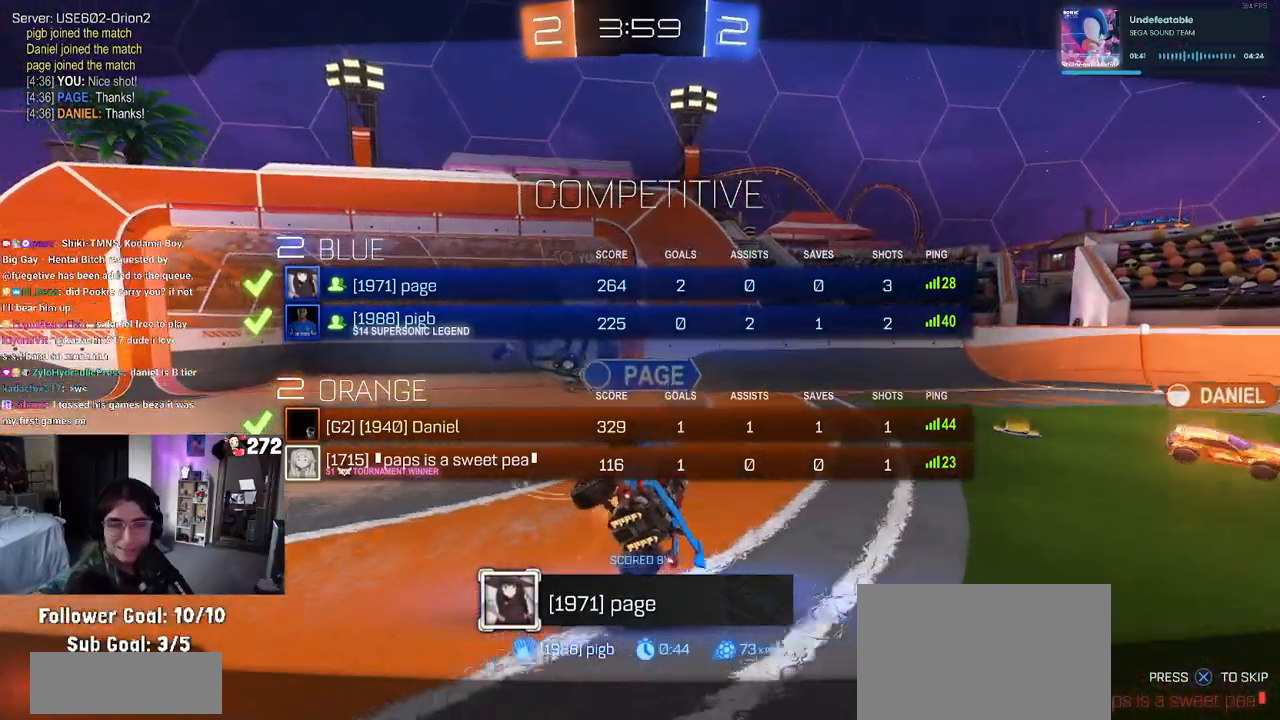
{"buttons": ["R3"], "left_stick": "center", "right_stick": "center", "events": []}
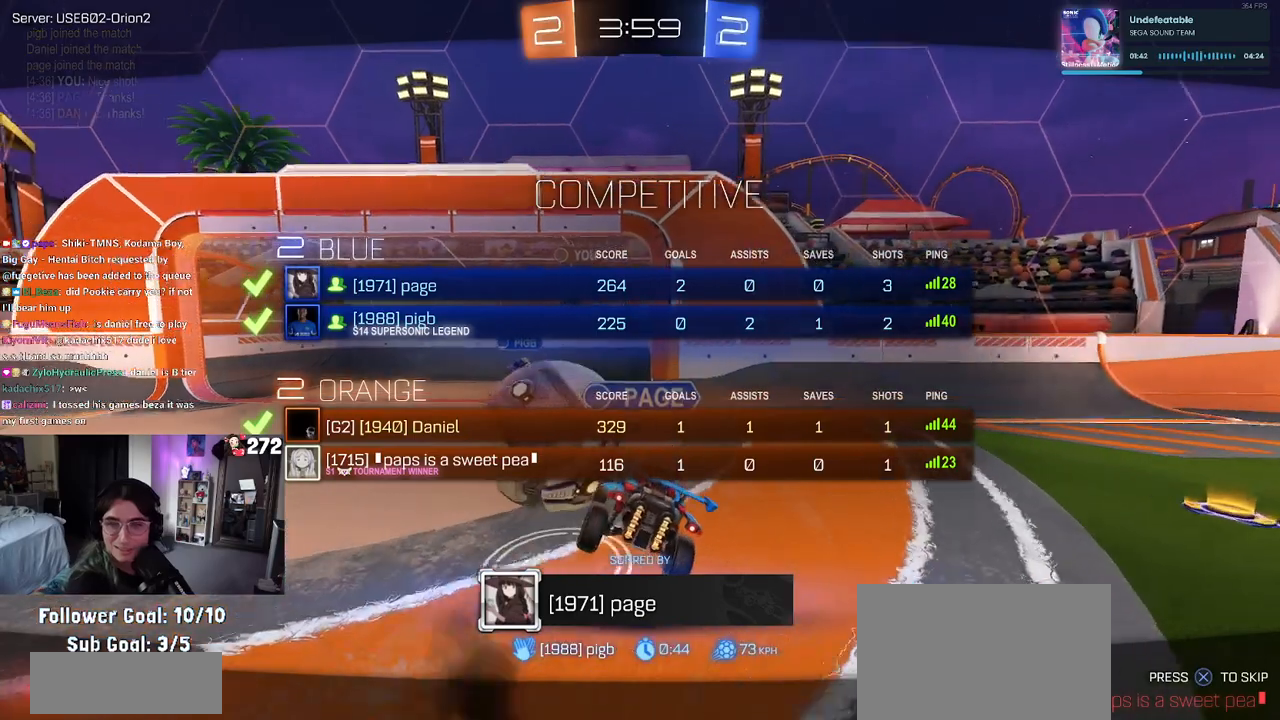
{"buttons": ["R3"], "left_stick": "center", "right_stick": "center", "events": []}